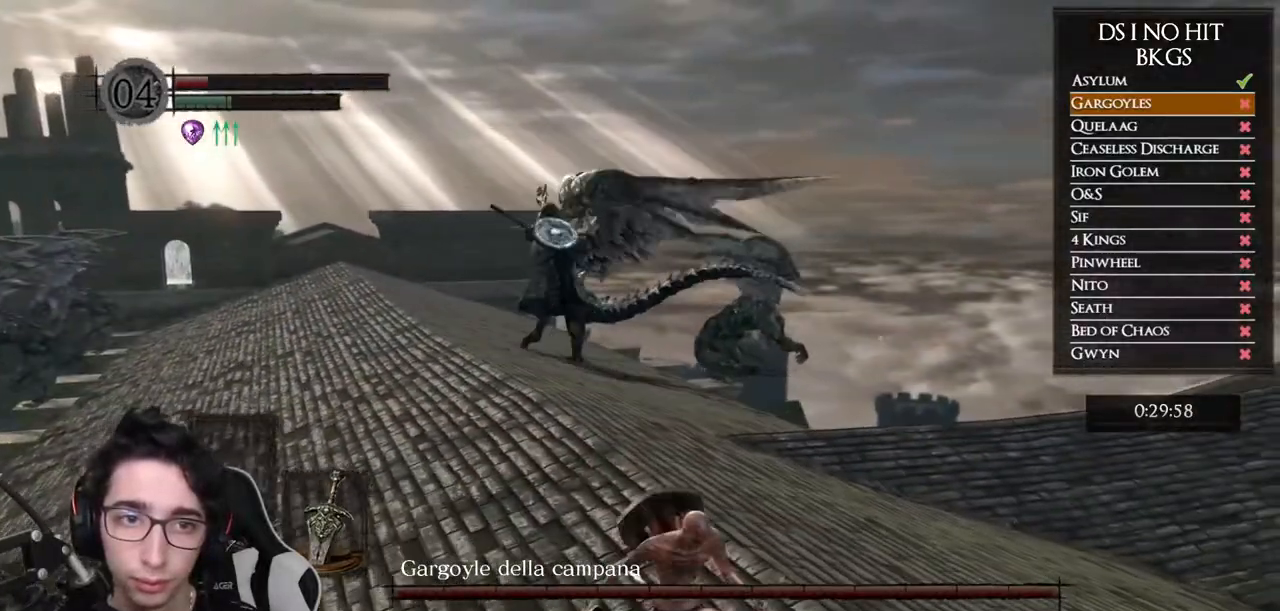
Gameplay with a controller (Xbox layout); each line is a JSON object with the inputs held at the frame after it (dt_ms = milliseconds from this image to that frame). "events" lists button and stick changes between this image and that frame as [ms after this image, input, new state], when the widget could be followed in between. Not read: L2 R2.
{"dt_ms": 1000, "buttons": [], "left_stick": "down", "right_stick": "up-left", "events": [[33, "B", "up"], [233, "right_stick", "left"], [367, "right_stick", "center"], [500, "right_stick", "left"], [567, "right_stick", "center"], [700, "left_stick", "down"], [717, "right_stick", "left"], [800, "right_stick", "center"], [967, "right_stick", "up-left"]]}
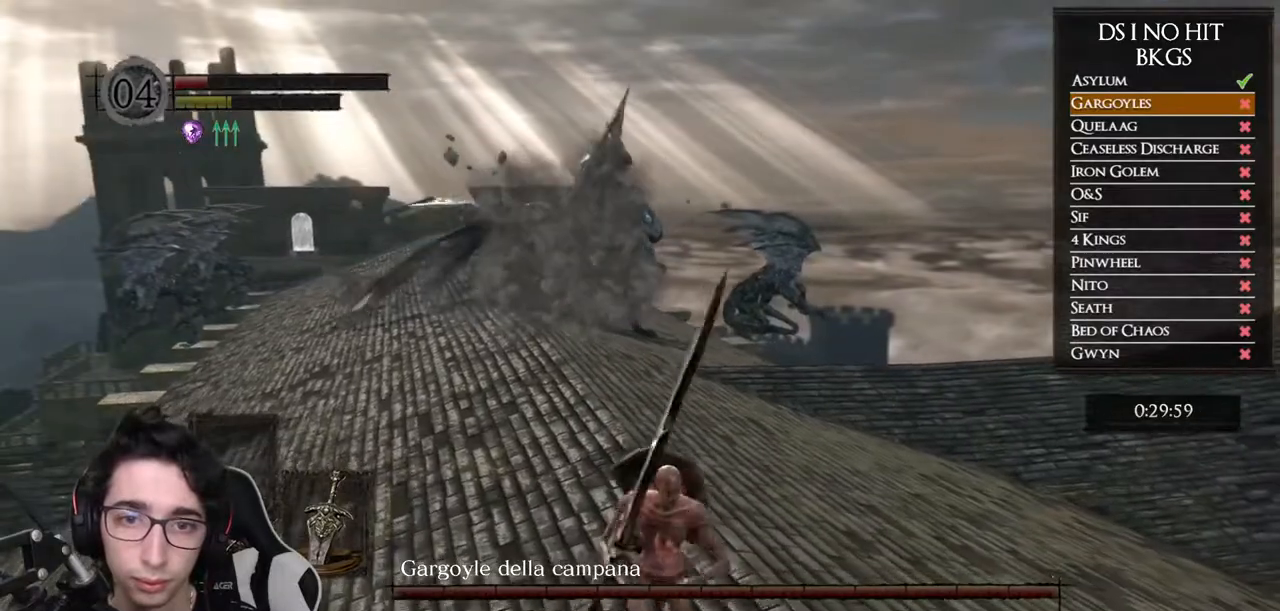
{"dt_ms": 500, "buttons": [], "left_stick": "down", "right_stick": "center", "events": [[50, "right_stick", "center"]]}
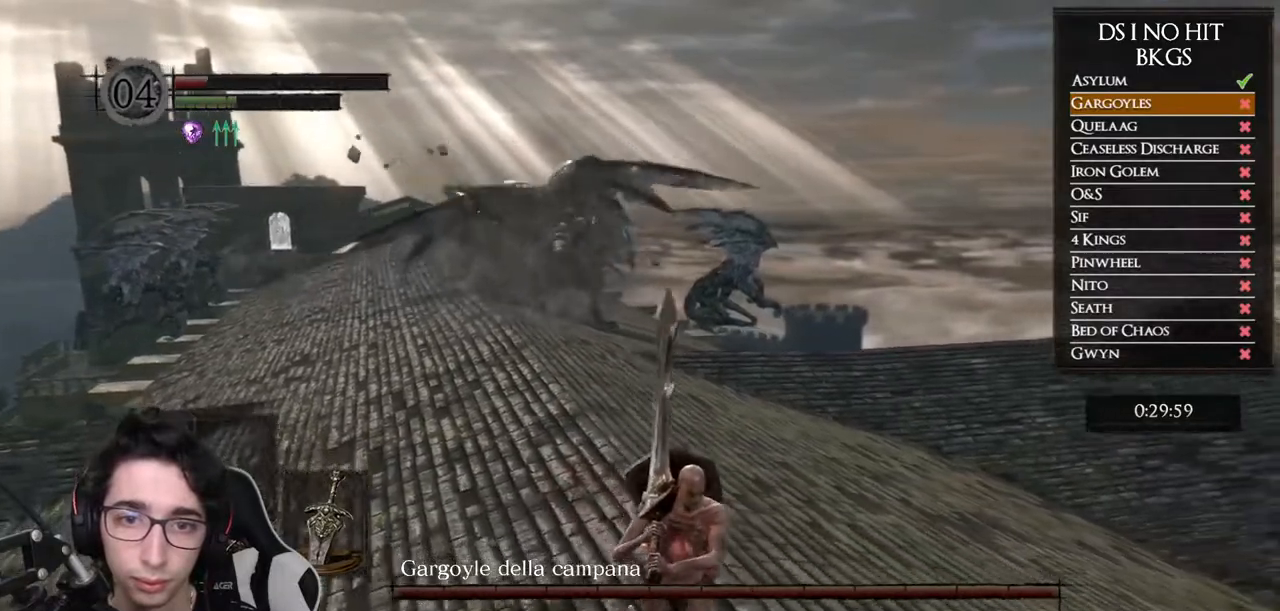
{"dt_ms": 500, "buttons": ["B"], "left_stick": "up", "right_stick": "center", "events": [[250, "B", "down"], [250, "left_stick", "left"], [300, "left_stick", "up-left"], [400, "left_stick", "up"]]}
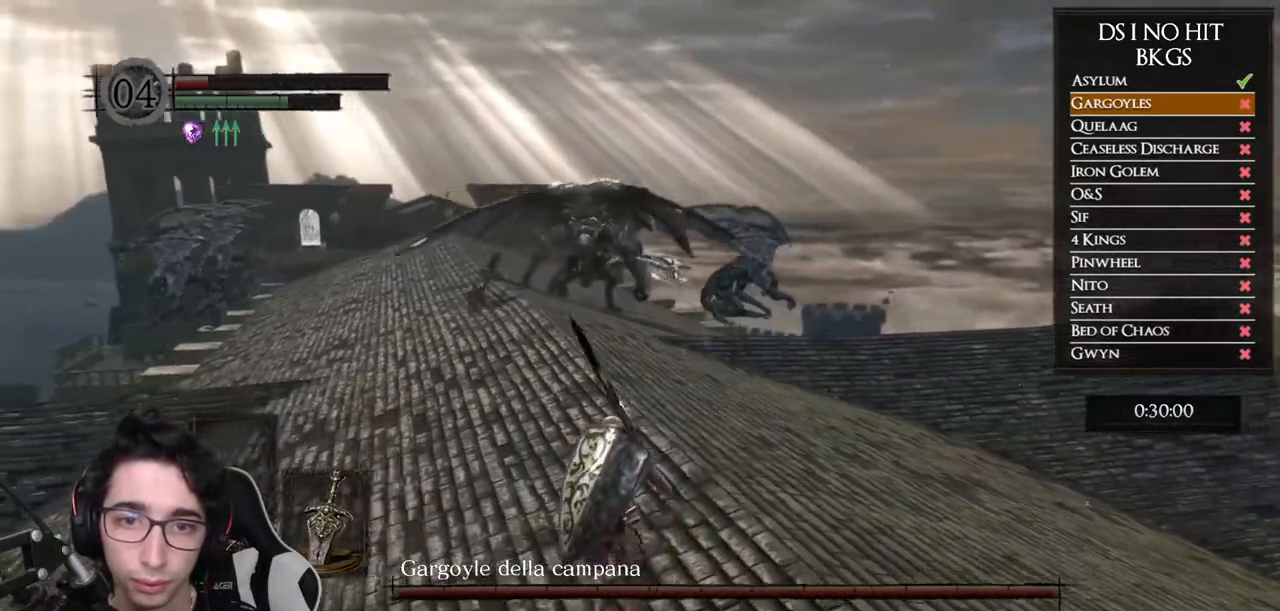
{"dt_ms": 500, "buttons": ["B"], "left_stick": "up", "right_stick": "center", "events": []}
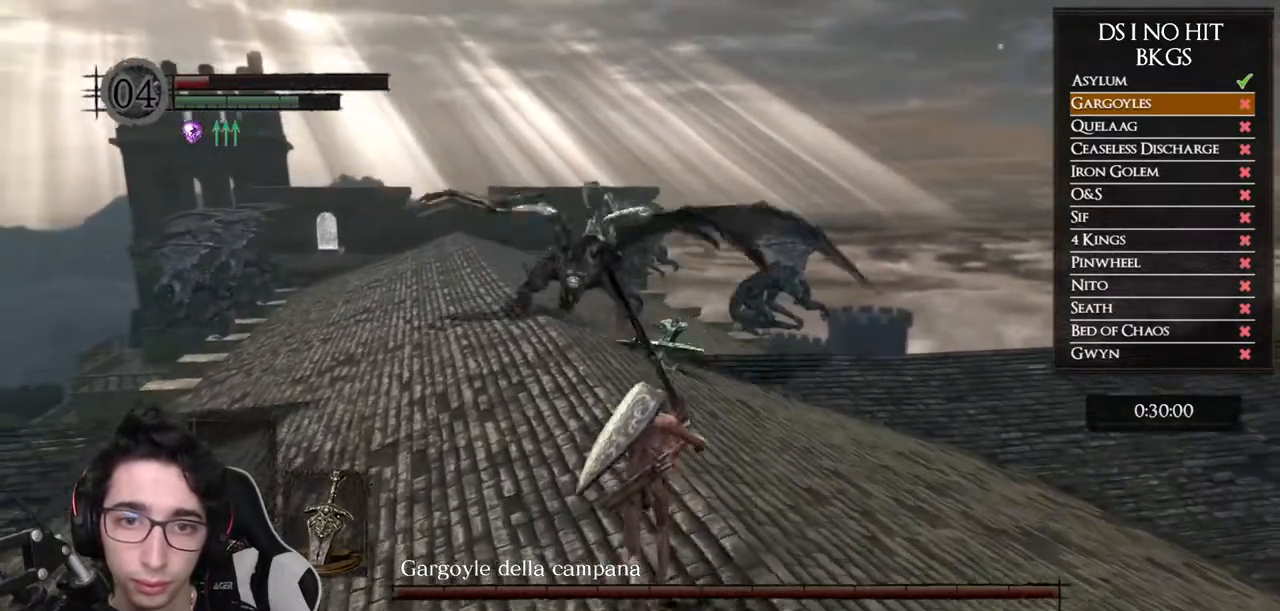
{"dt_ms": 500, "buttons": ["B"], "left_stick": "up", "right_stick": "center", "events": []}
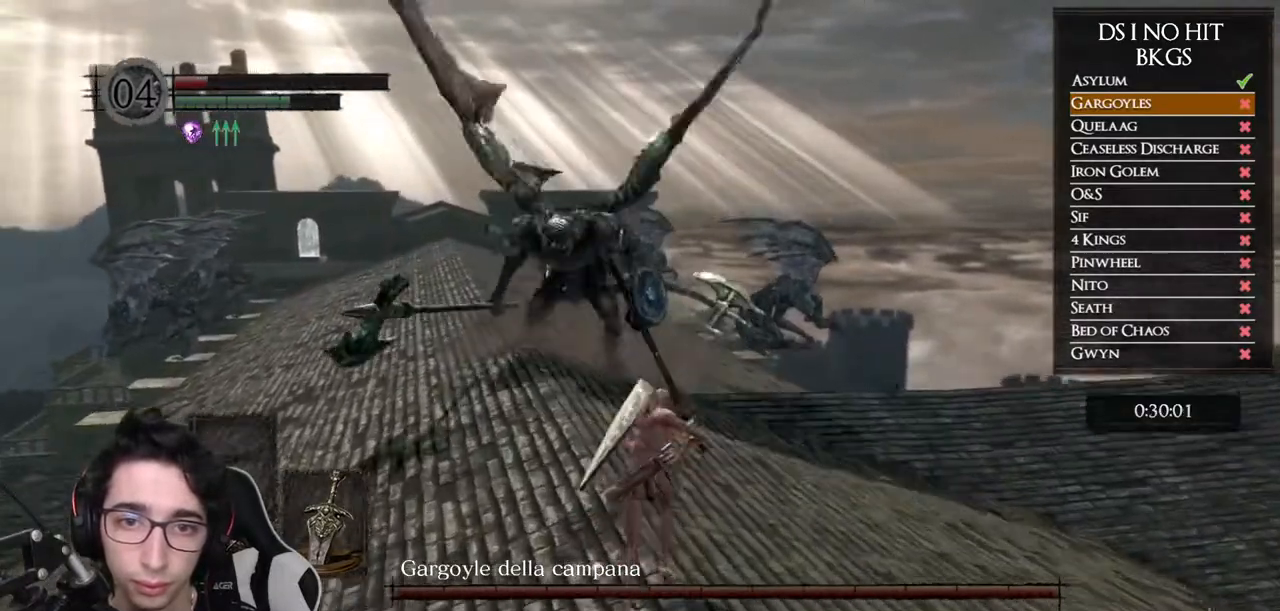
{"dt_ms": 500, "buttons": ["B"], "left_stick": "up", "right_stick": "center", "events": []}
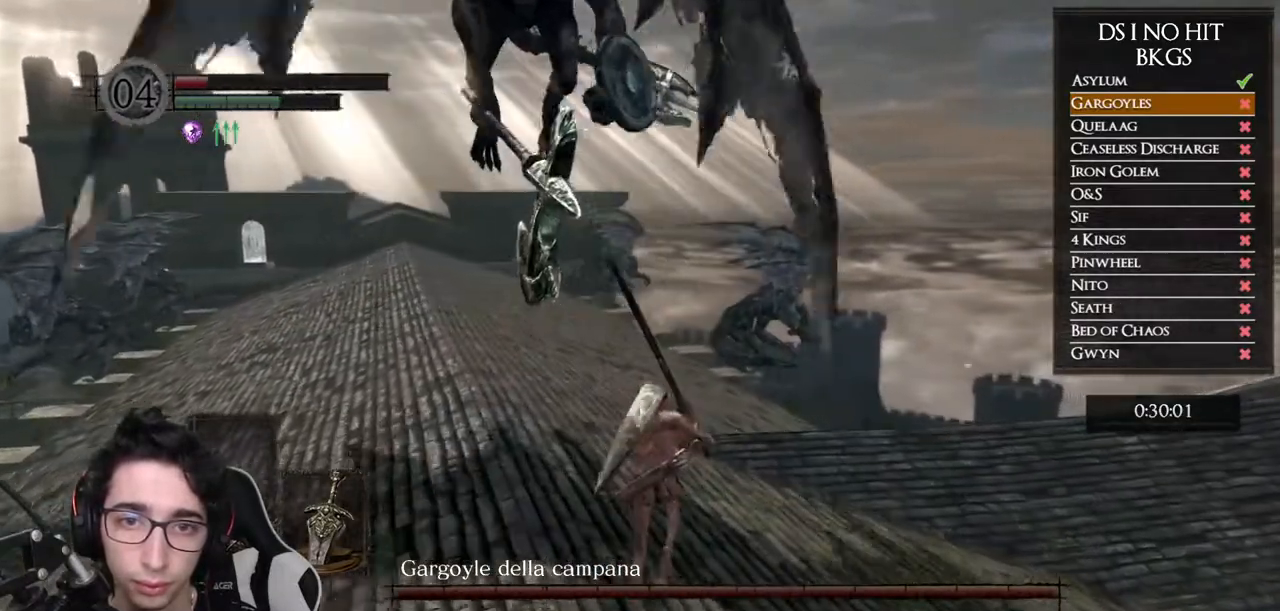
{"dt_ms": 500, "buttons": ["B"], "left_stick": "up", "right_stick": "center", "events": []}
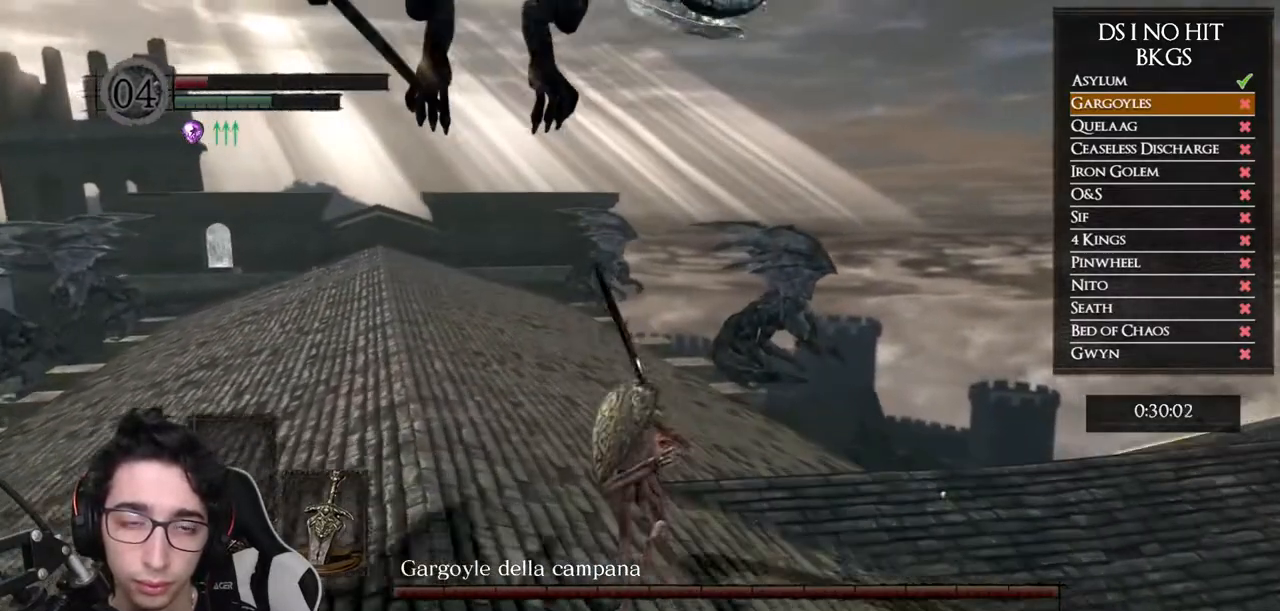
{"dt_ms": 500, "buttons": ["B"], "left_stick": "up", "right_stick": "center", "events": []}
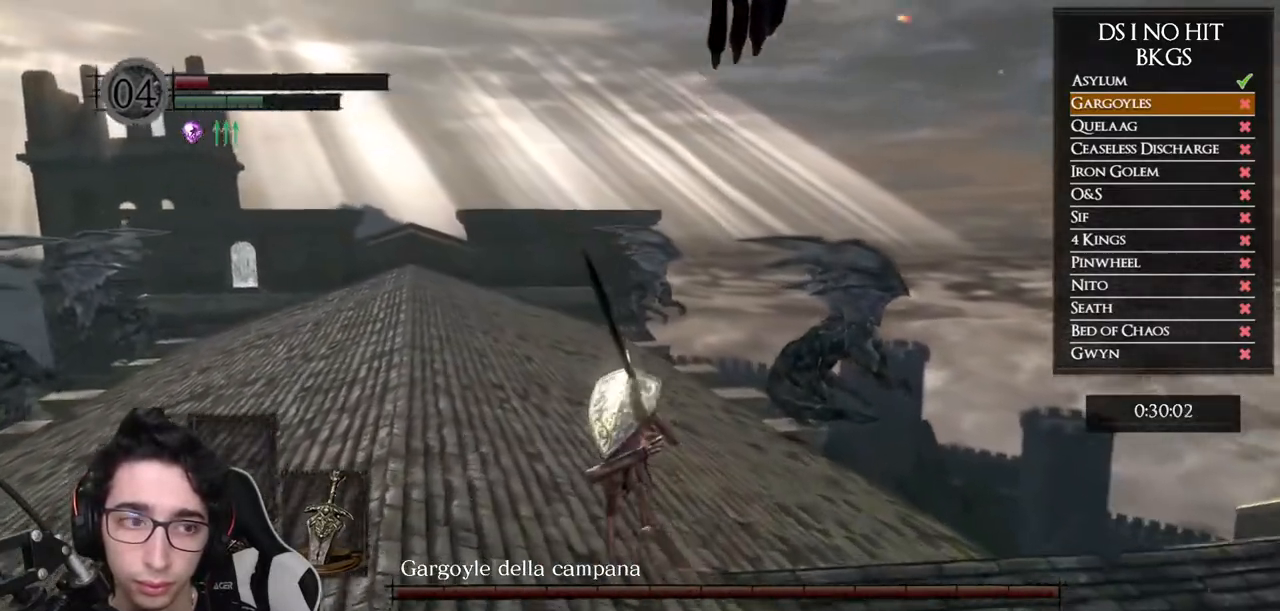
{"dt_ms": 500, "buttons": ["B"], "left_stick": "up", "right_stick": "center", "events": []}